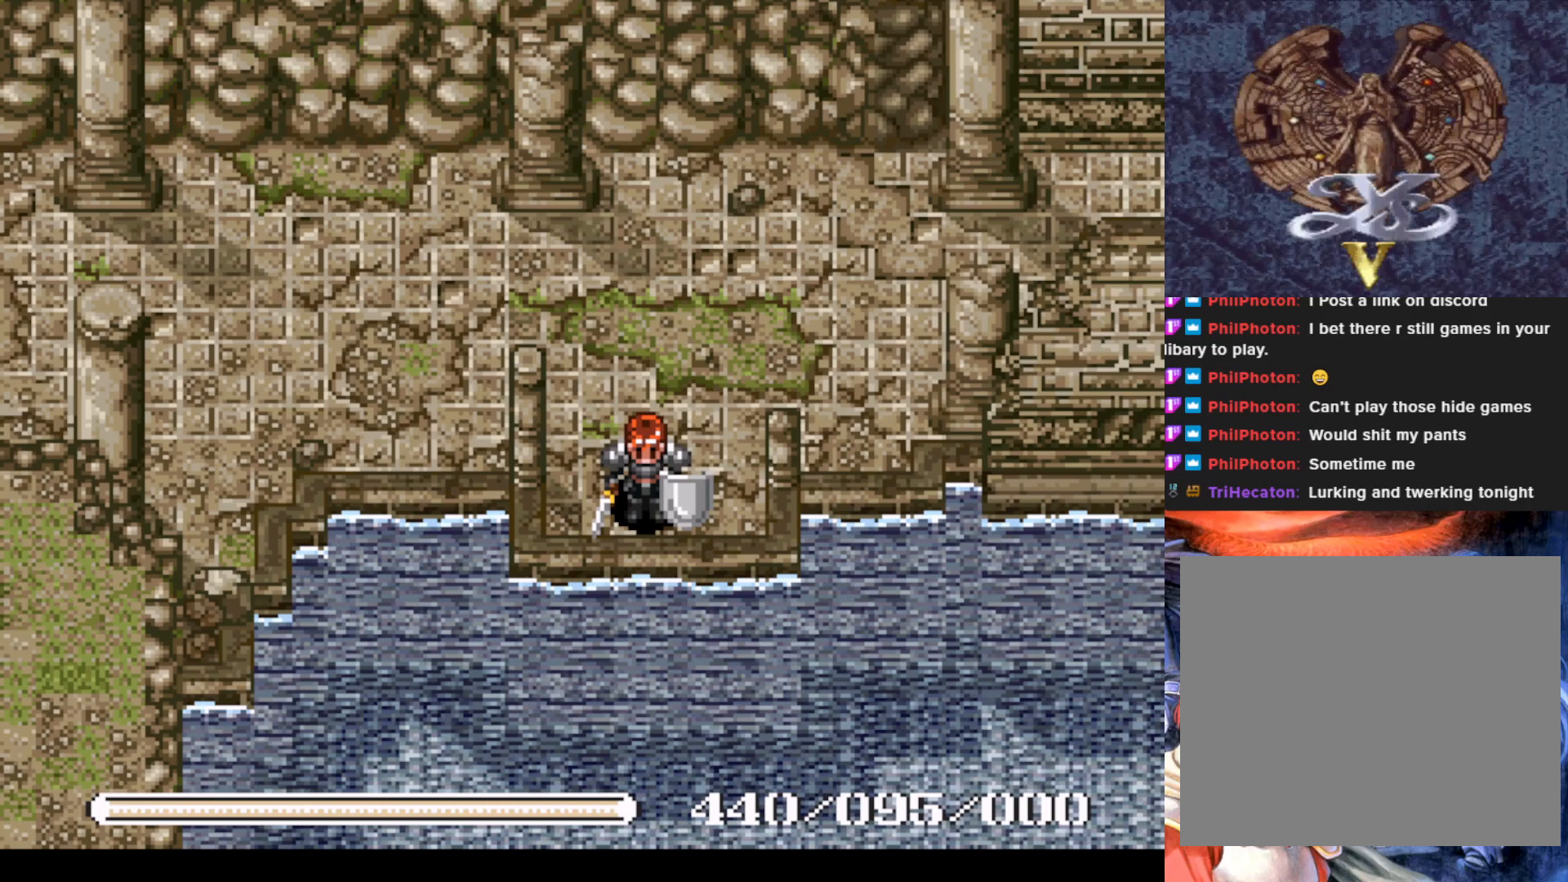
Gameplay with a controller (PlayStation layout); each line is a JSON object with the inputs held at the frame after it. "events" lists button and stick changes between this image and that frame as [ms after this image, input, new state], when the widget could be followed in between. Not read: right_stick.
{"buttons": [], "left_stick": "center", "events": []}
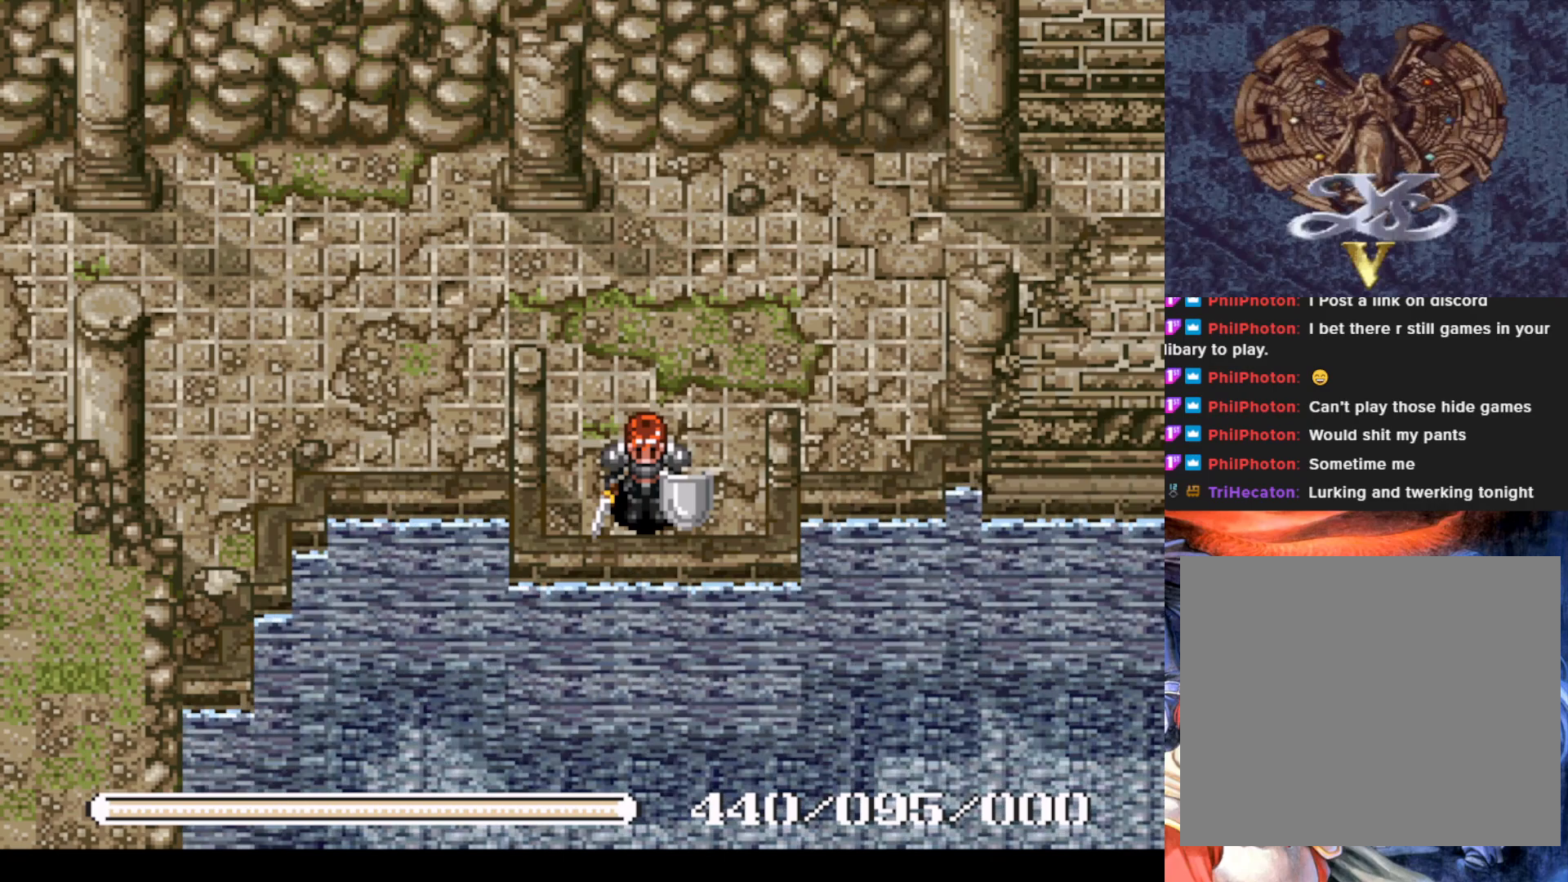
{"buttons": [], "left_stick": "center", "events": []}
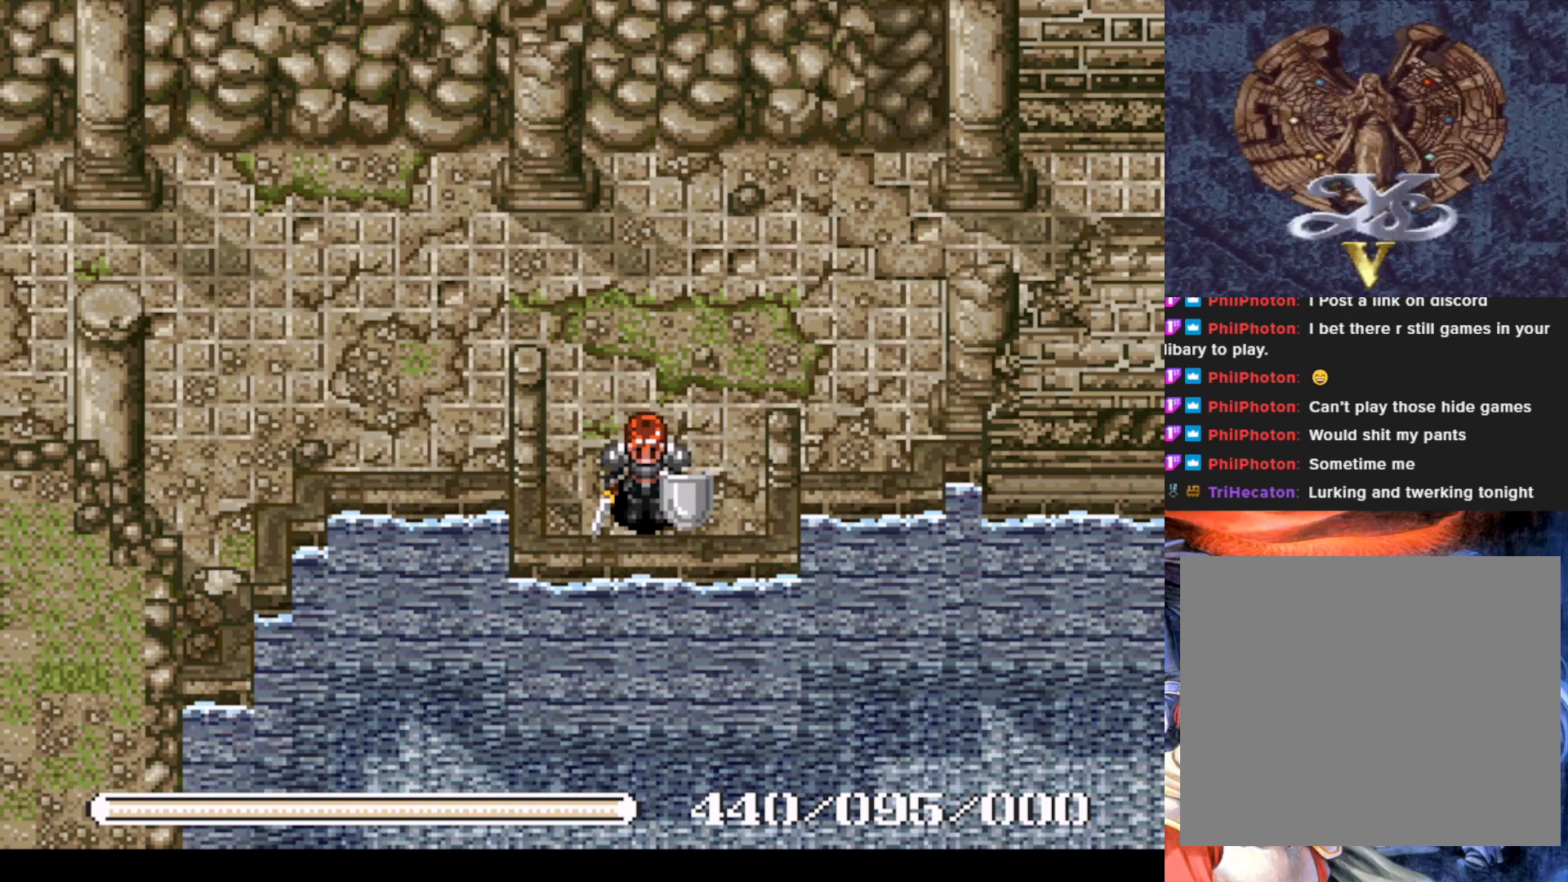
{"buttons": [], "left_stick": "center", "events": []}
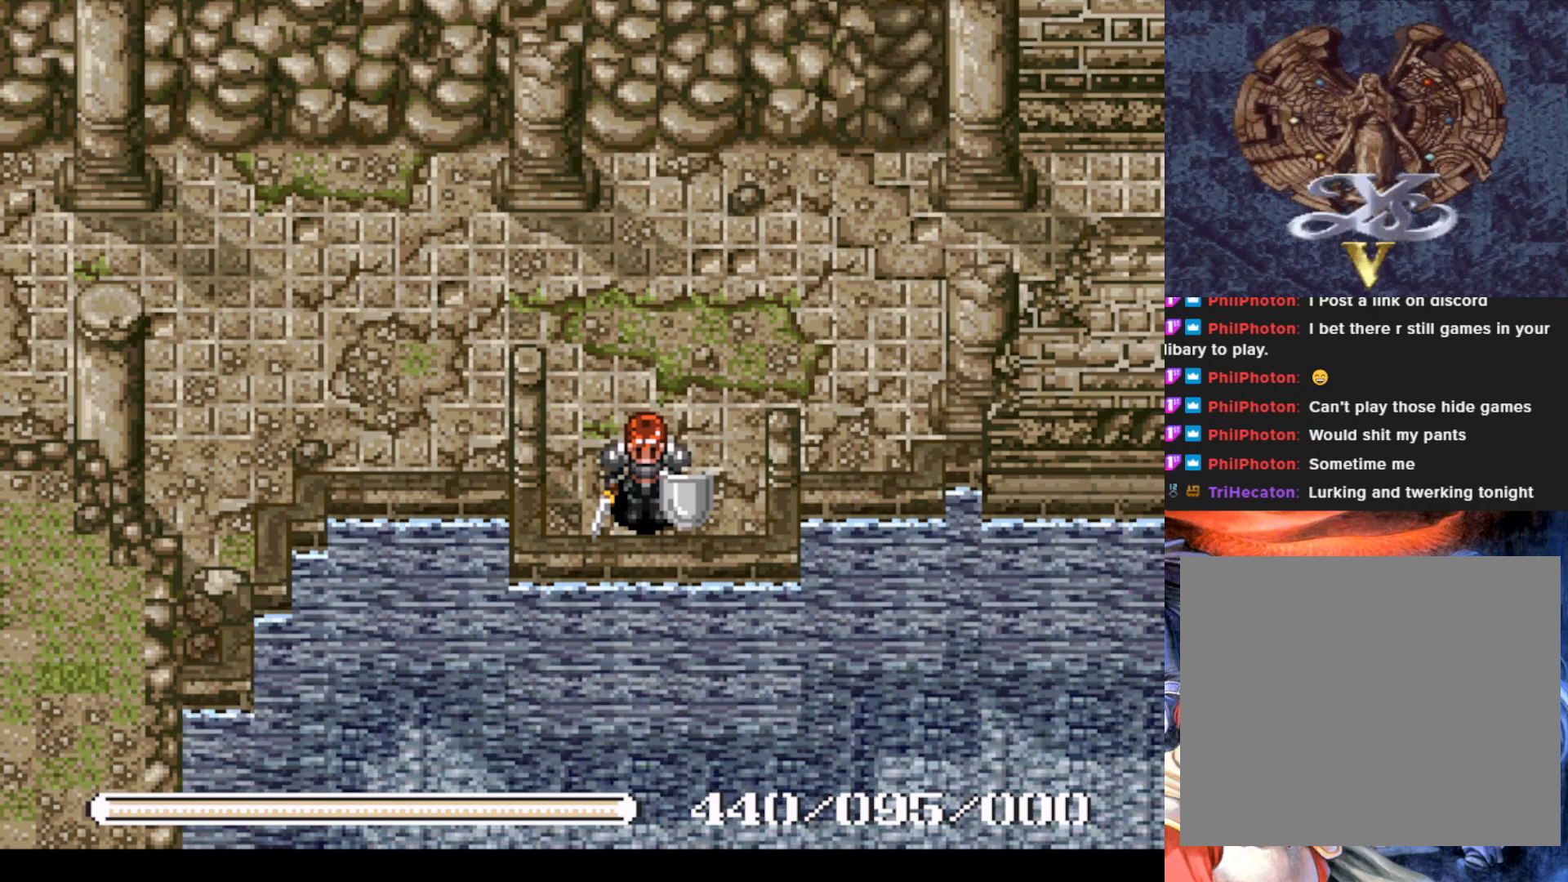
{"buttons": ["DPAD_UP", "DPAD_RIGHT"], "left_stick": "center", "events": [[267, "DPAD_UP", "down"], [484, "DPAD_RIGHT", "down"]]}
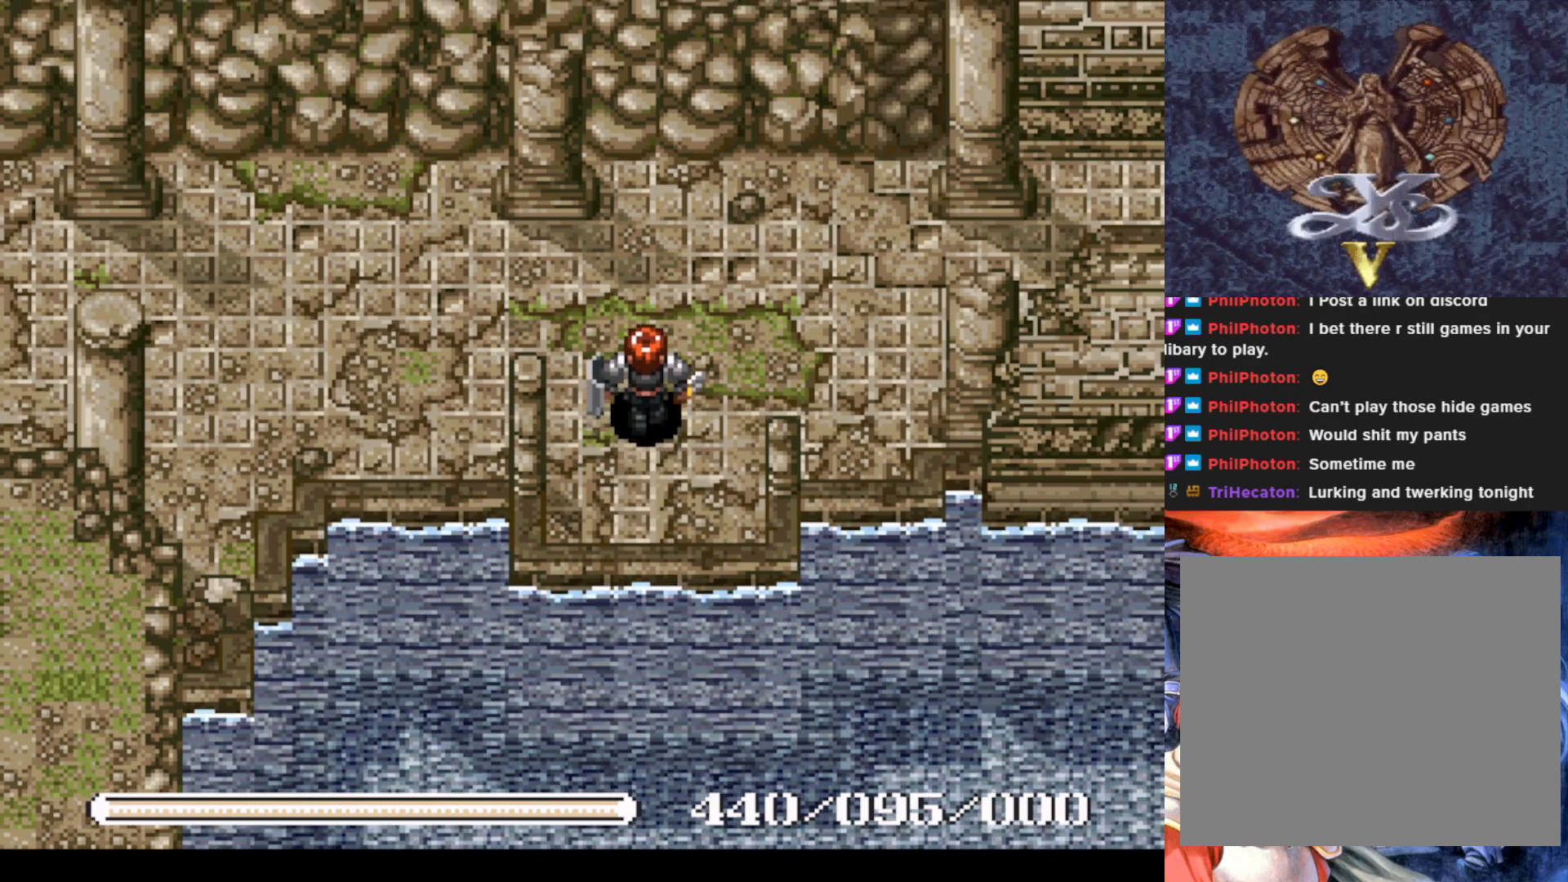
{"buttons": [], "left_stick": "center", "events": [[183, "DPAD_UP", "up"], [383, "DPAD_RIGHT", "up"]]}
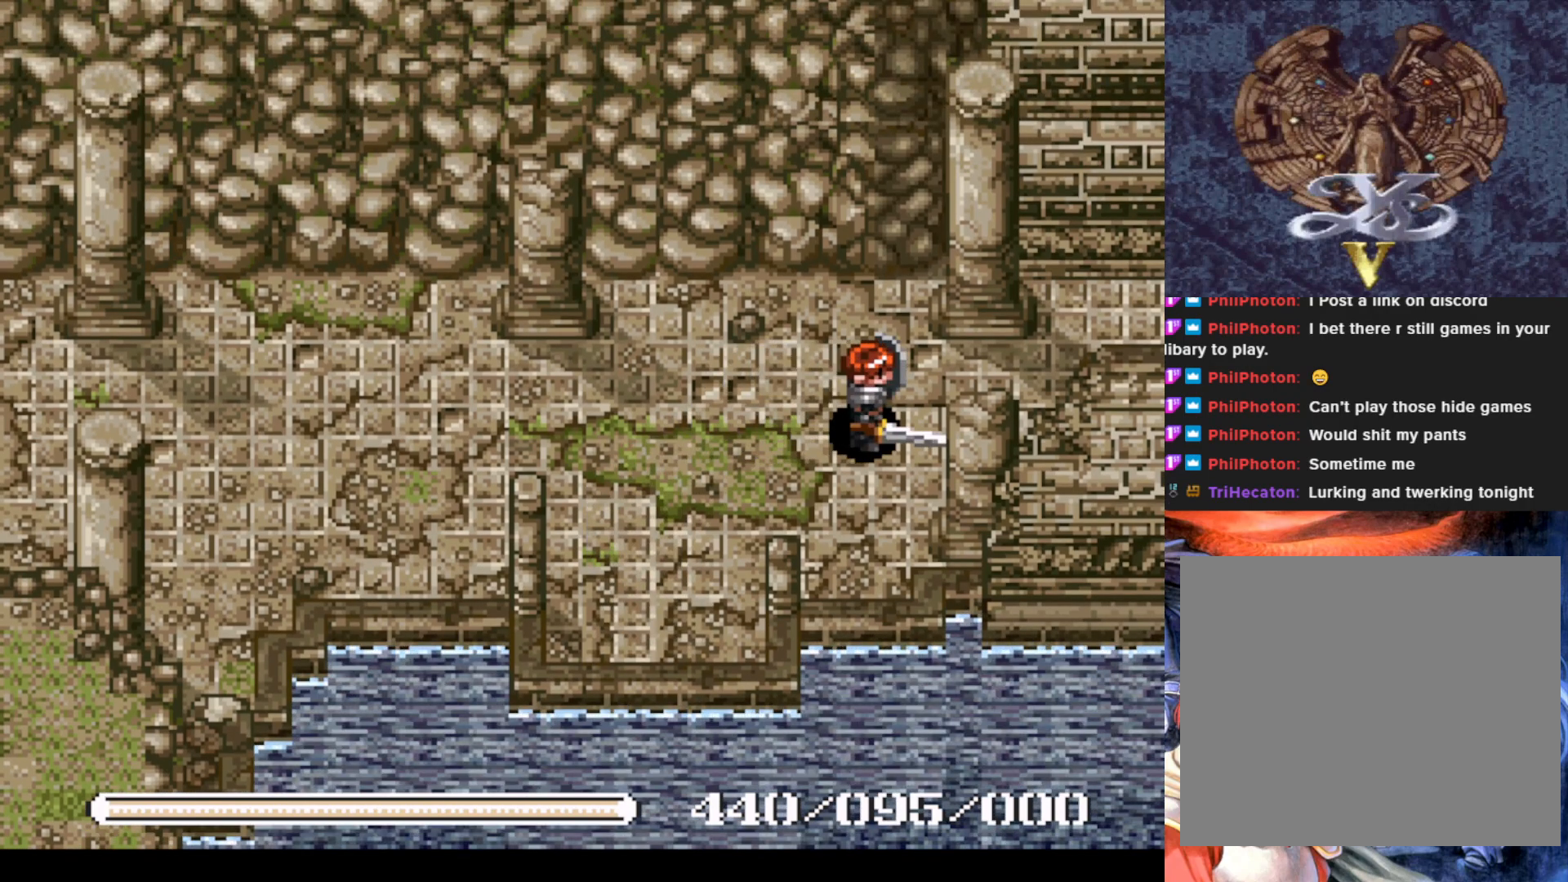
{"buttons": ["DPAD_DOWN"], "left_stick": "center", "events": [[50, "DPAD_LEFT", "down"], [334, "DPAD_DOWN", "down"], [351, "DPAD_LEFT", "up"]]}
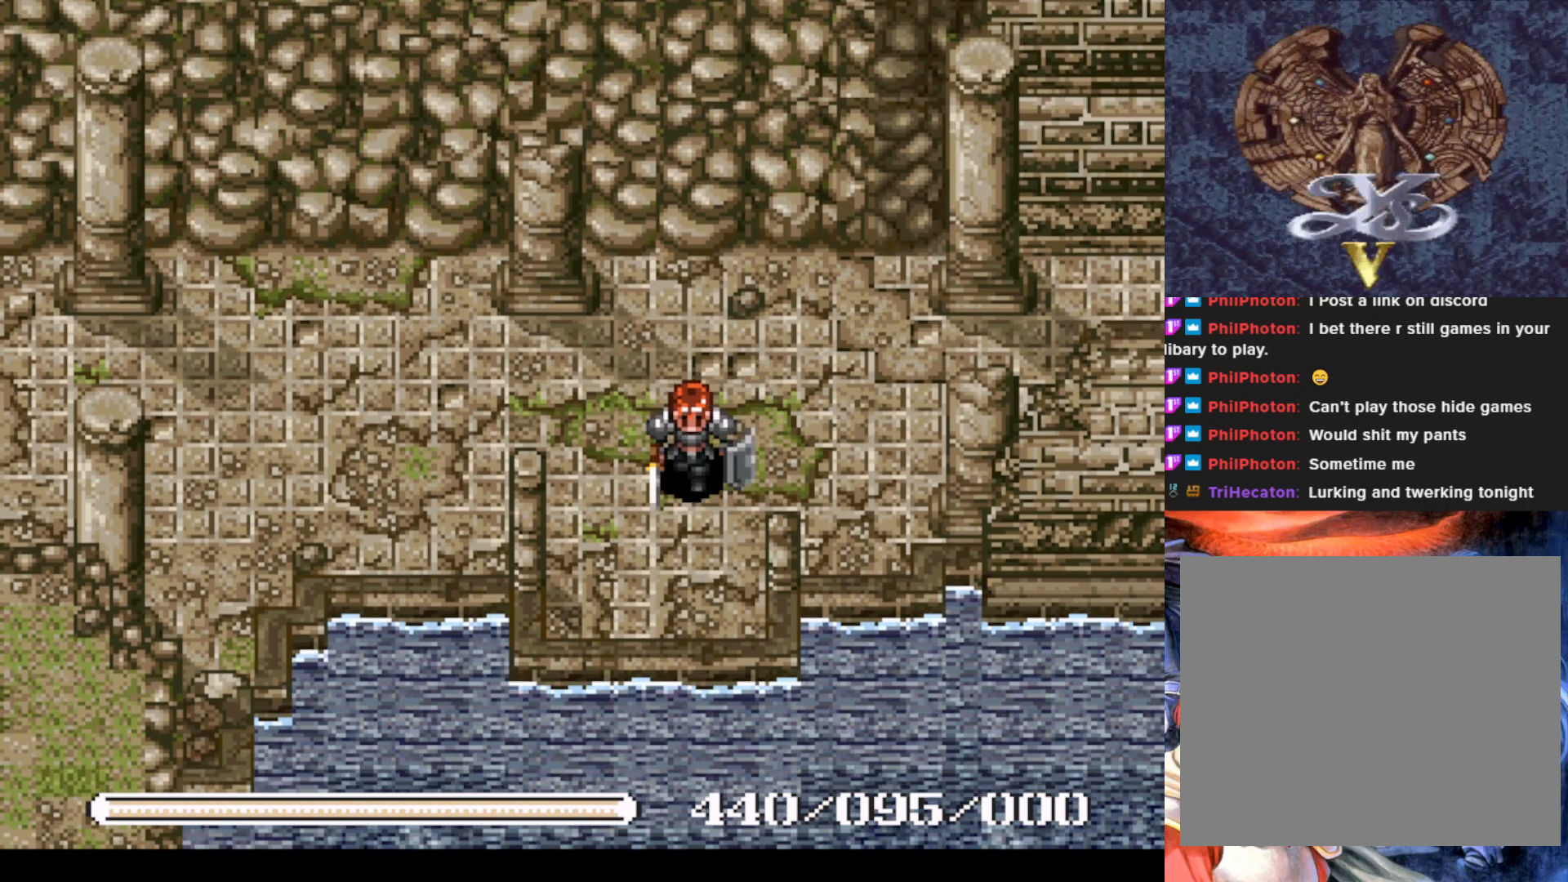
{"buttons": ["DPAD_LEFT"], "left_stick": "center", "events": [[267, "DPAD_DOWN", "up"], [467, "DPAD_LEFT", "down"]]}
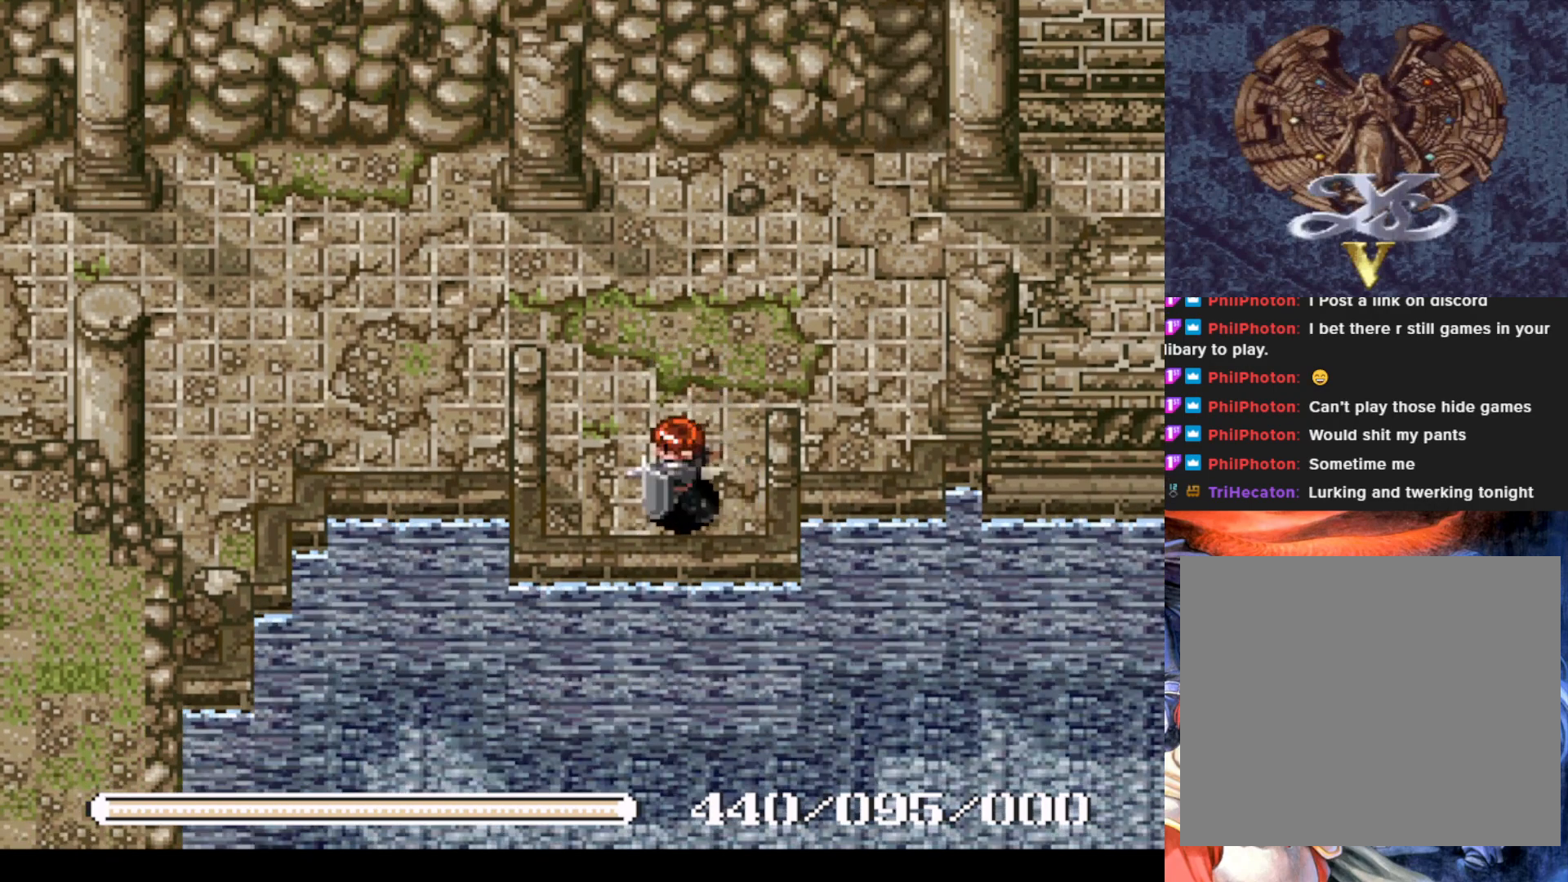
{"buttons": [], "left_stick": "center", "events": [[17, "DPAD_DOWN", "down"], [34, "DPAD_LEFT", "up"], [317, "DPAD_DOWN", "up"]]}
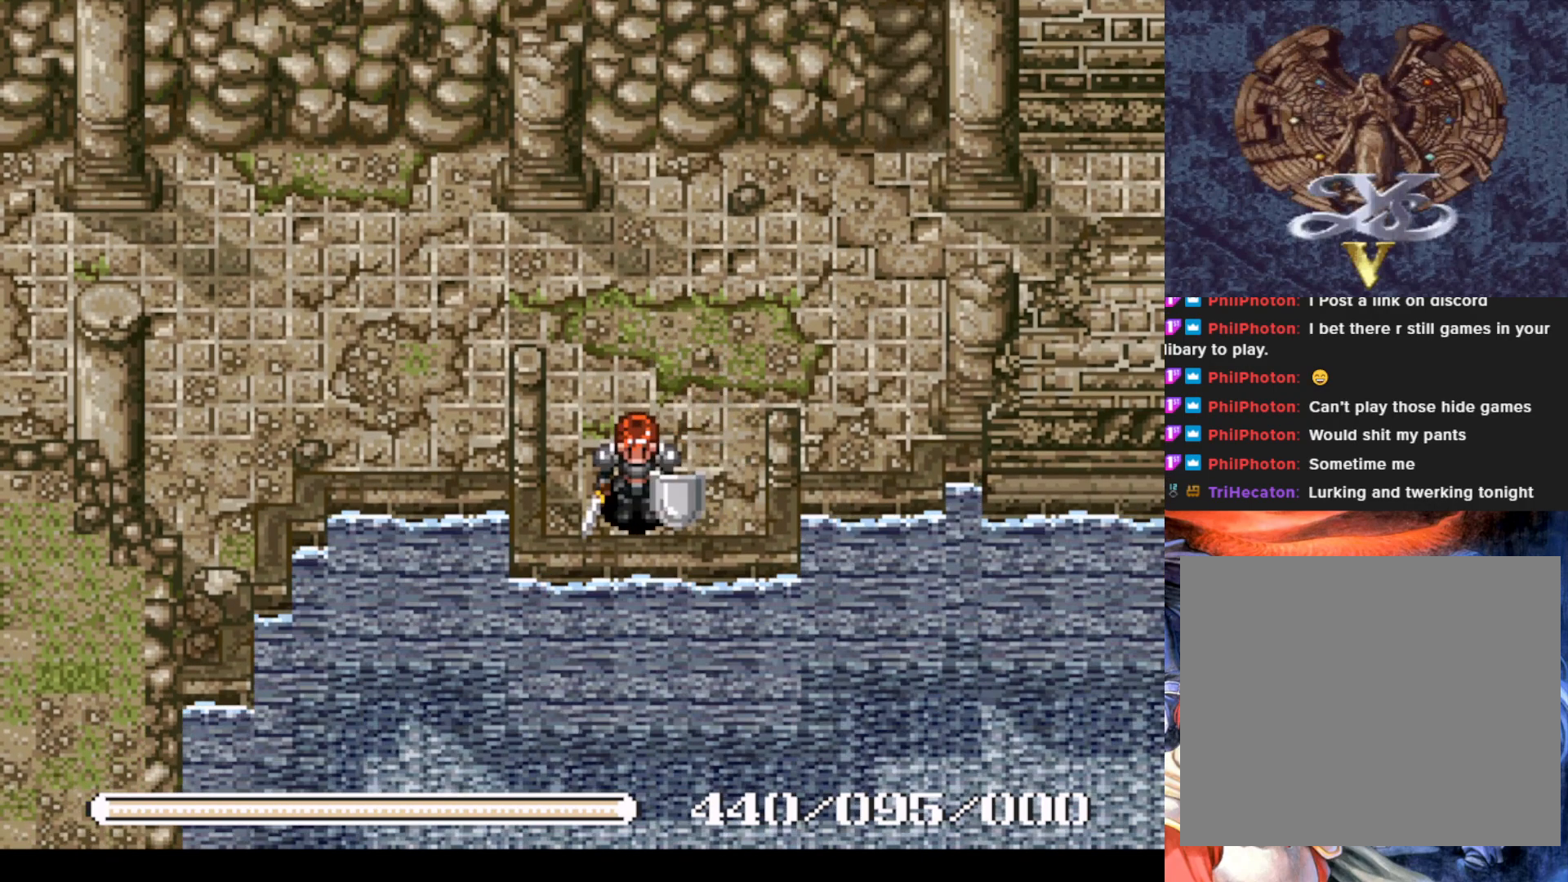
{"buttons": [], "left_stick": "center", "events": [[50, "CROSS", "down"], [267, "CROSS", "up"]]}
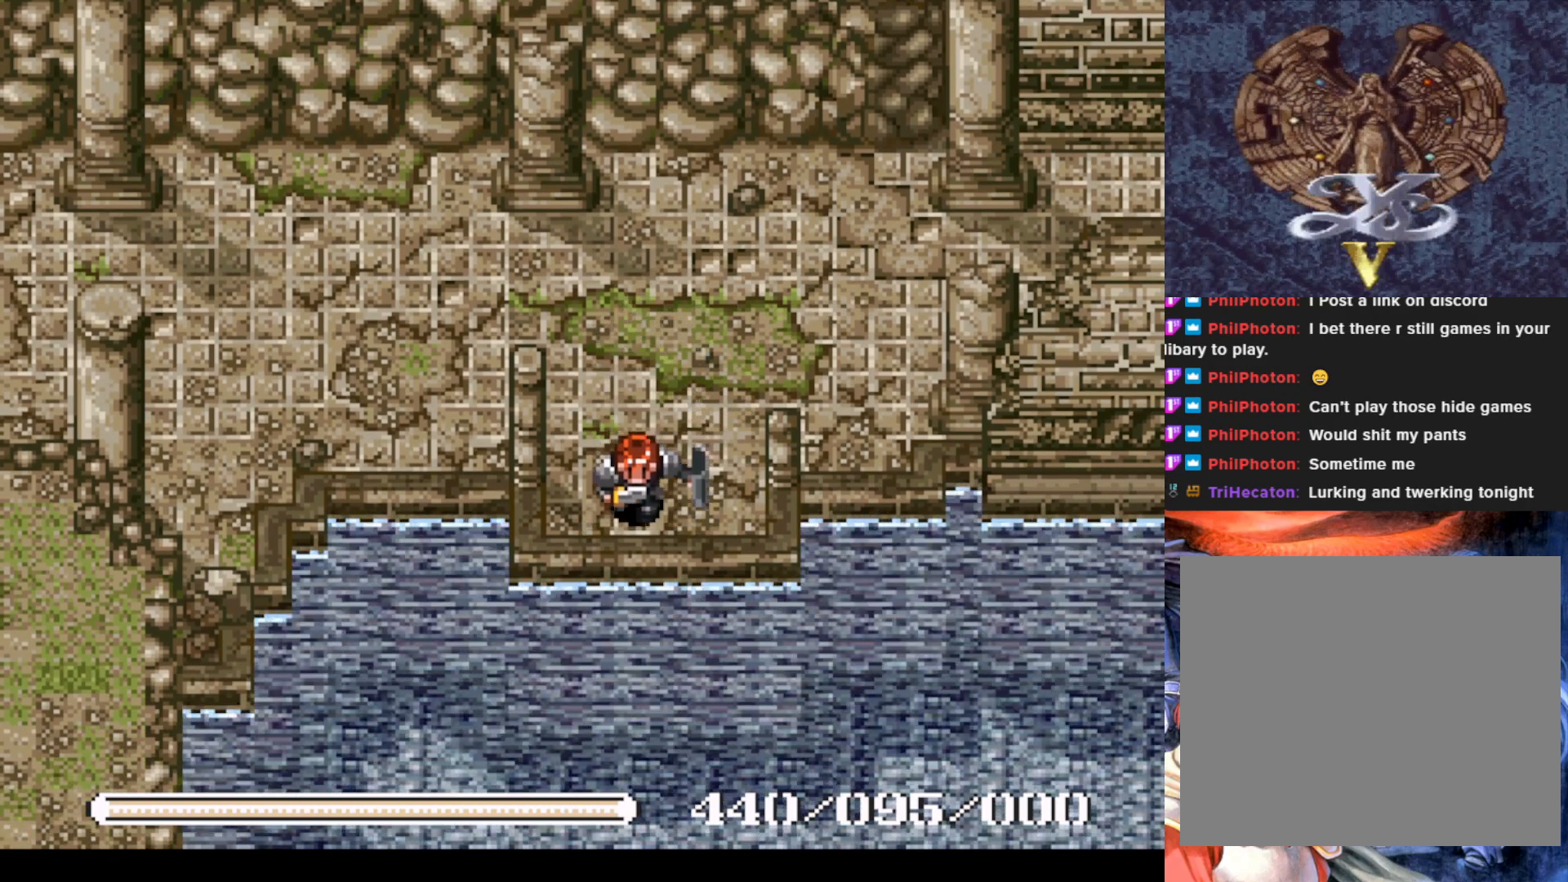
{"buttons": ["DPAD_UP", "DPAD_LEFT"], "left_stick": "center", "events": [[100, "DPAD_LEFT", "down"], [334, "DPAD_UP", "down"], [467, "DPAD_LEFT", "up"], [501, "DPAD_LEFT", "down"]]}
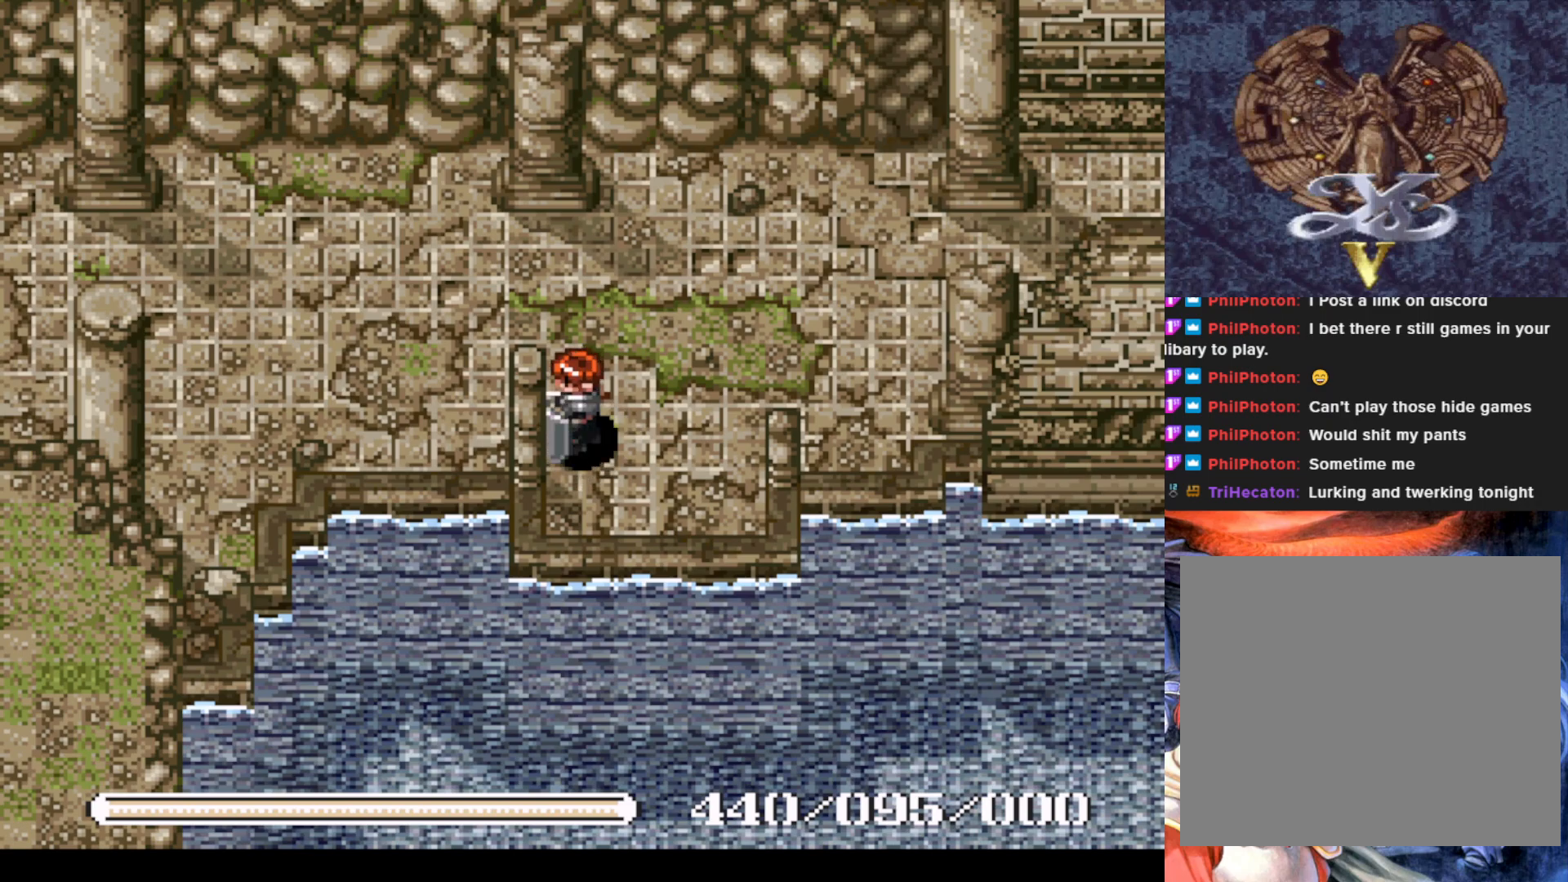
{"buttons": [], "left_stick": "center", "events": [[183, "DPAD_UP", "up"], [417, "DPAD_LEFT", "up"]]}
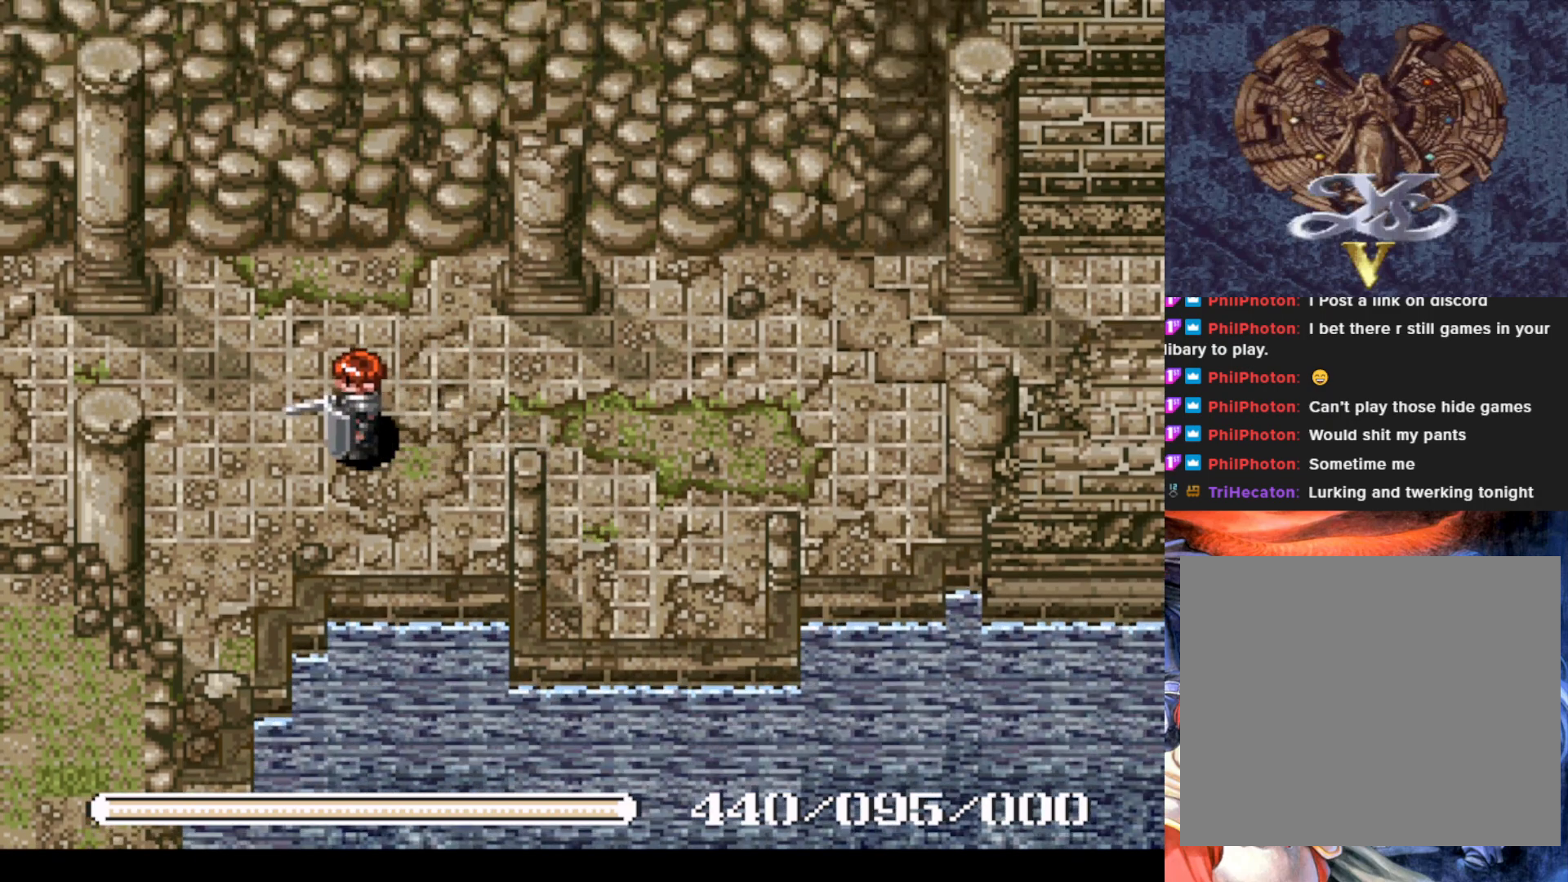
{"buttons": ["DPAD_RIGHT"], "left_stick": "center", "events": [[134, "DPAD_RIGHT", "down"]]}
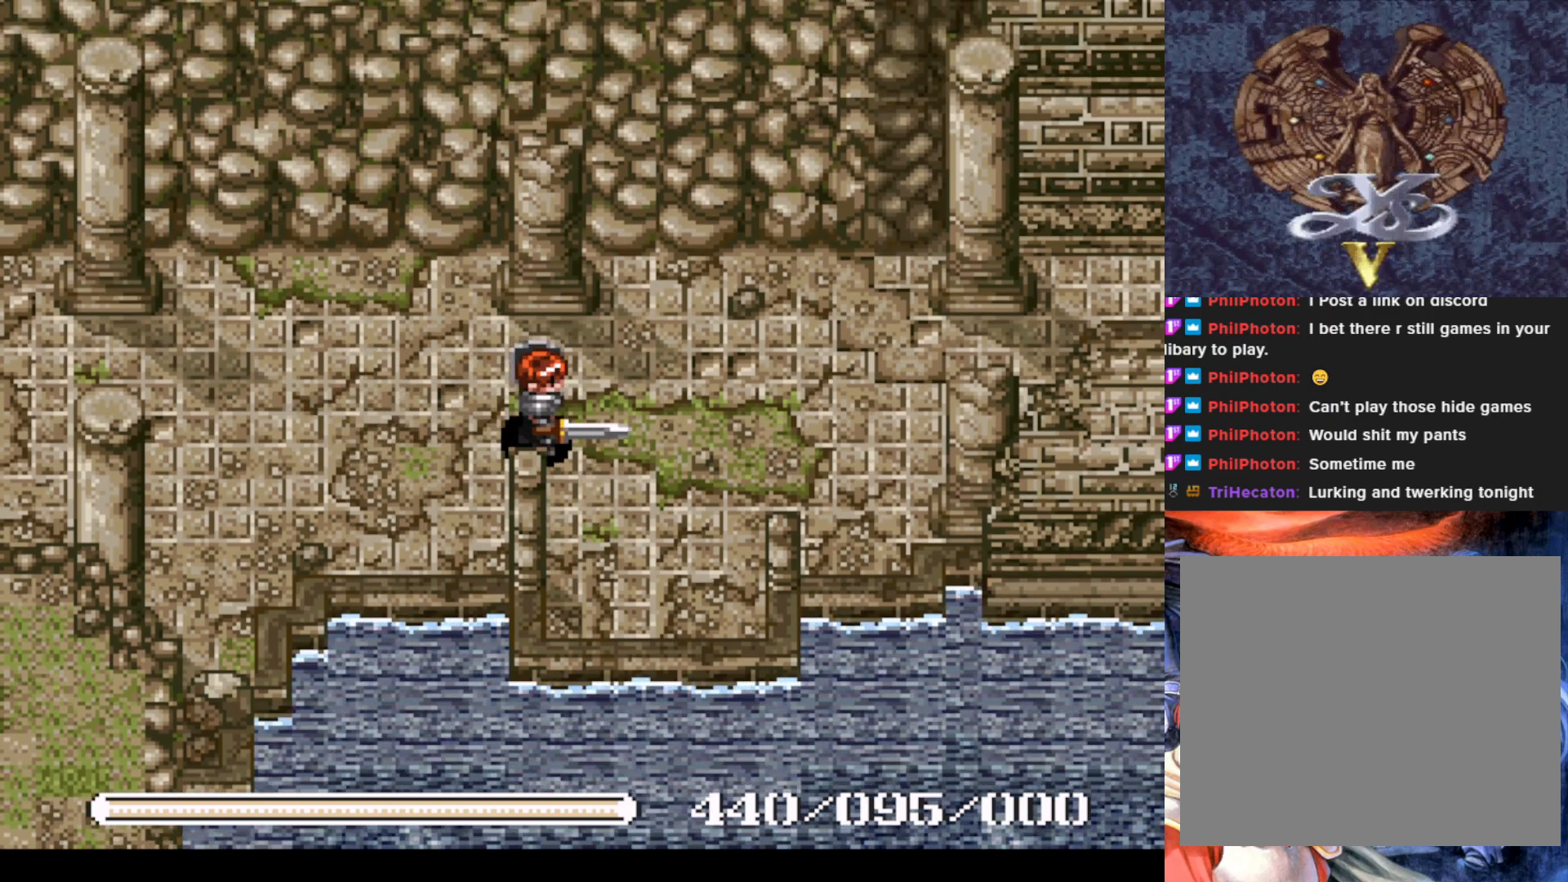
{"buttons": ["DPAD_DOWN"], "left_stick": "center", "events": [[200, "DPAD_DOWN", "down"], [217, "DPAD_RIGHT", "up"]]}
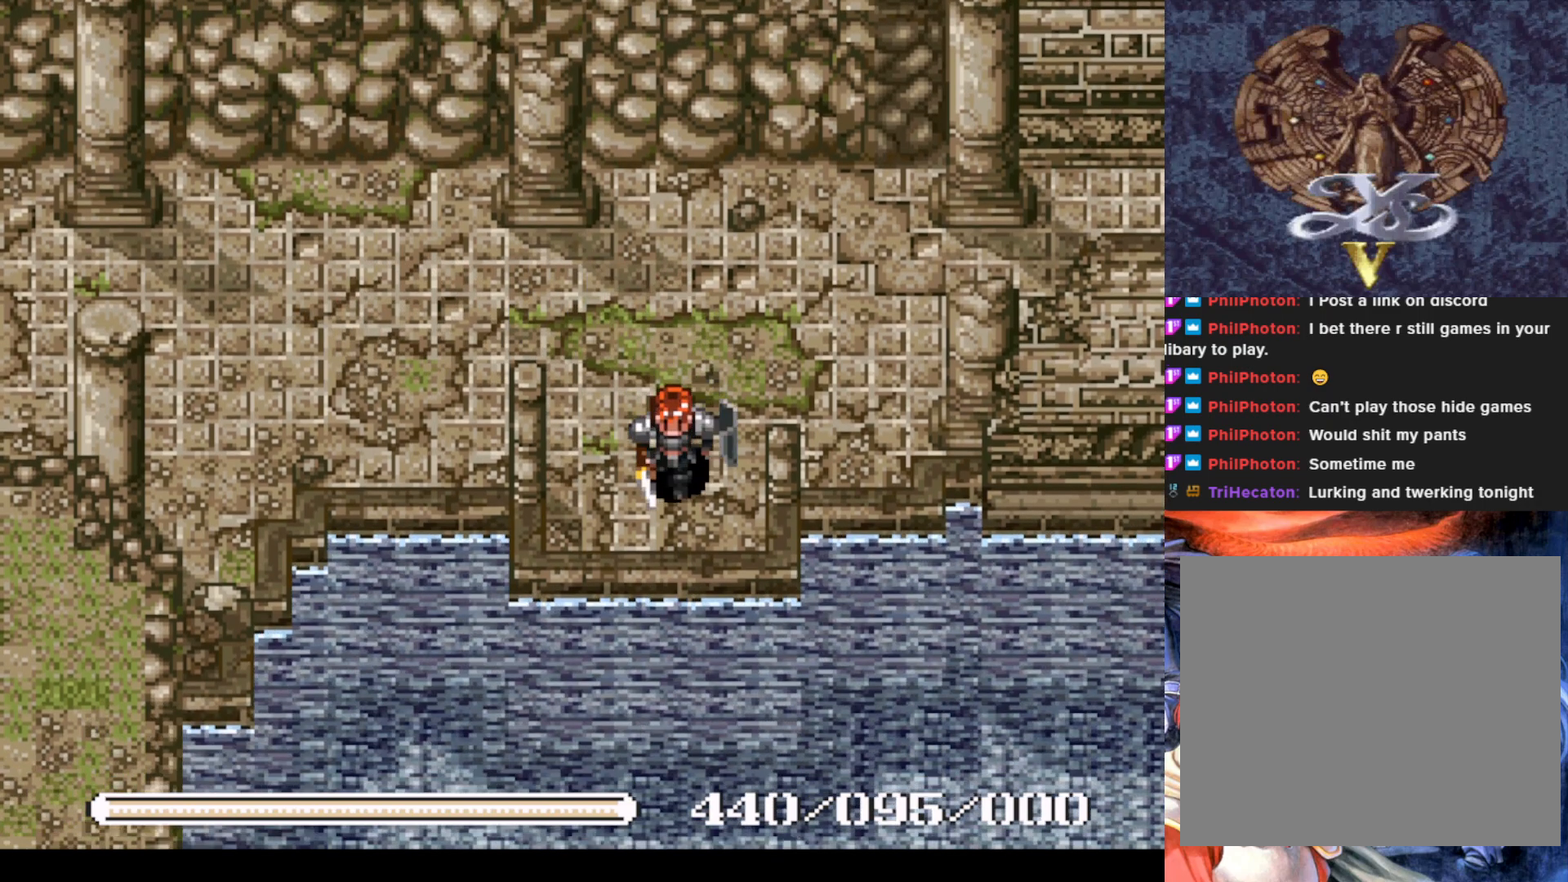
{"buttons": ["DPAD_DOWN"], "left_stick": "center", "events": [[200, "CROSS", "down"], [350, "CROSS", "up"]]}
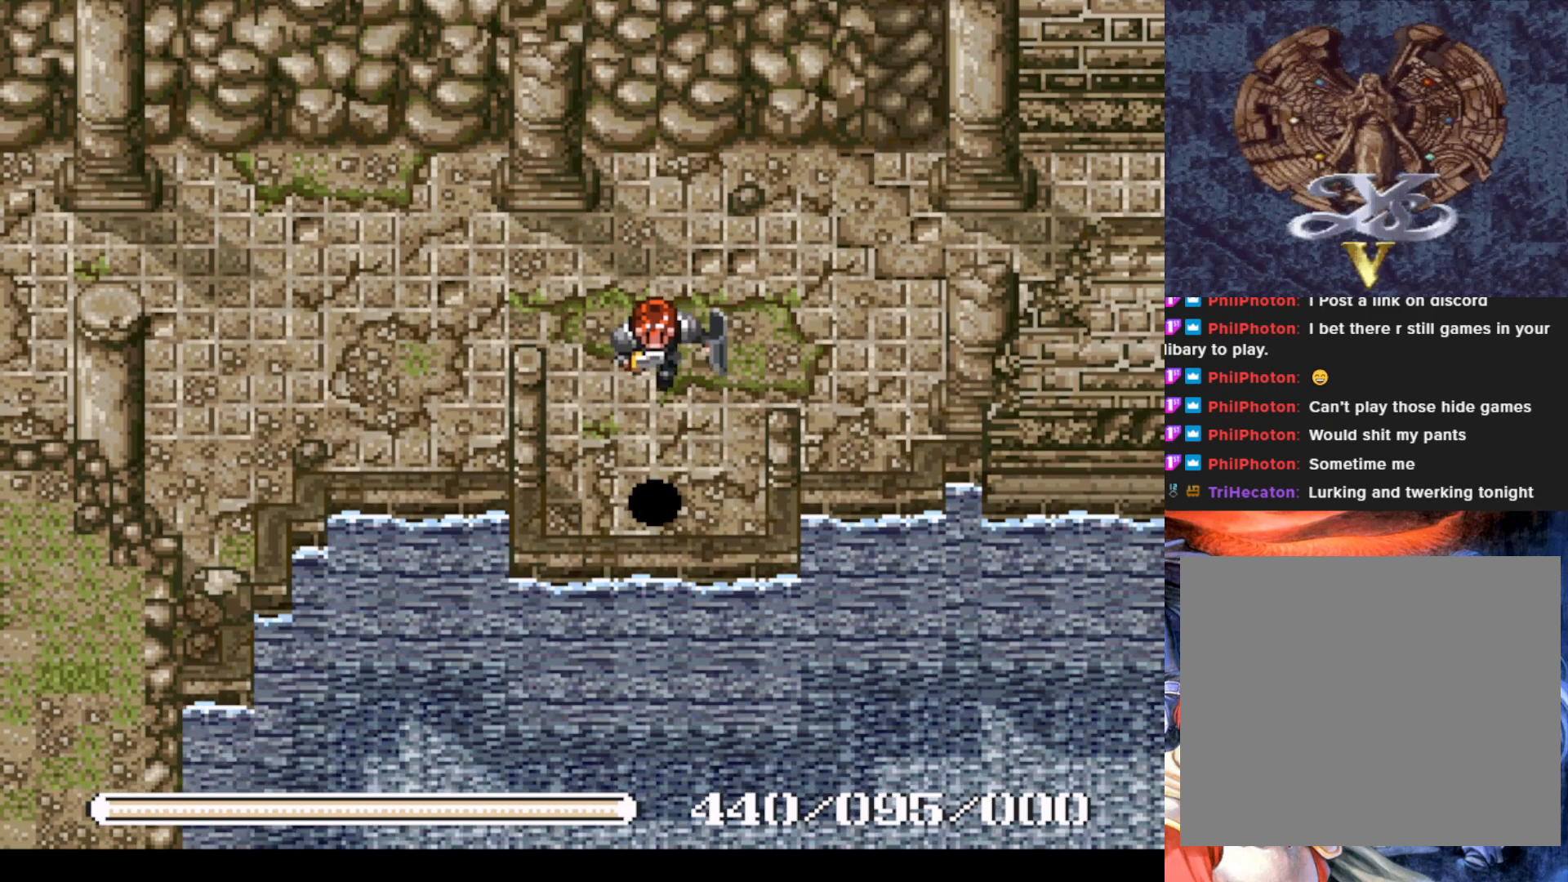
{"buttons": ["CROSS"], "left_stick": "center", "events": [[334, "DPAD_DOWN", "up"], [384, "CROSS", "down"]]}
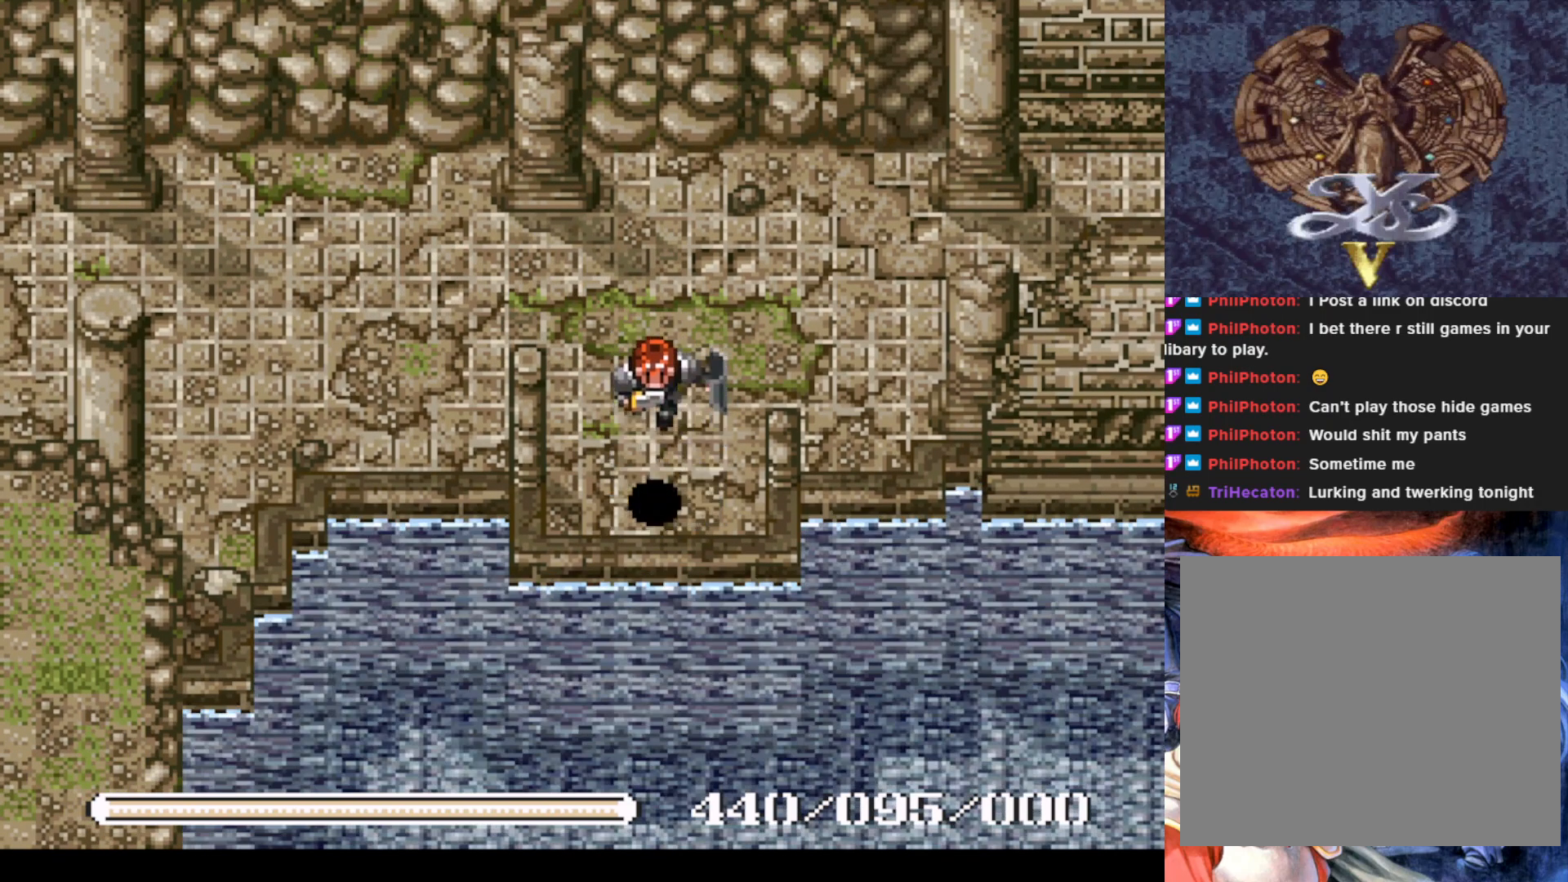
{"buttons": [], "left_stick": "center", "events": [[16, "CROSS", "up"]]}